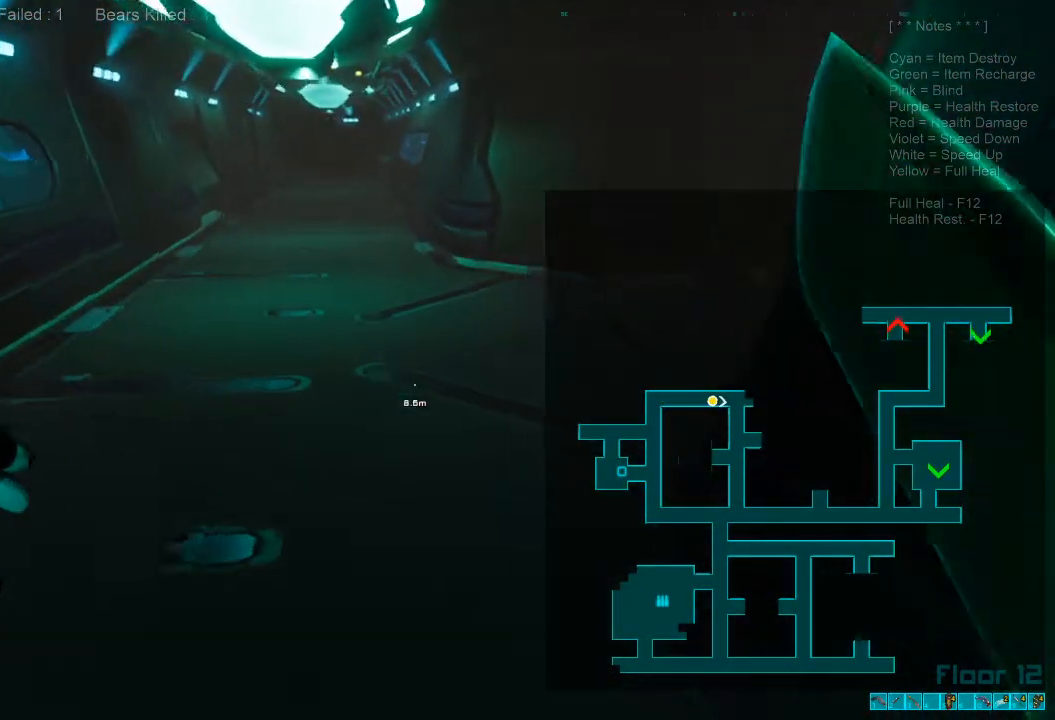
Gameplay with keyboard and mouse; each line is a JSON object with the keys and mouse buttons held at the frame after it. "events" lists presses ("down") and releases ("up") of "1", "2", "3", "4", "a", "alt", "c", "caps_lock", "ctrl", "d", "e", "f", "q", "r", "s", "shift", "space", "super", "tab", "tilde", "v", "w", "x", "z", "mouse_left", "mouse_wheel", "mouse_right", "mouse_mb4" and "mouse_mb5" between this image and that frame as [ms after this image, input, new state], when the widget could be followed in between. "mouse_left", "mouse_wheel", "mouse_right", "mouse_mb4", "mouse_mb5" = the "left", "wheel", "right", "mb4", "mb5" buttons of the "mouse" list. No other keys are recorded. "wheel" means that the mouse wheel is clicked or scrolled. Mouse movement is not recorded.
{"keys": ["w"], "mouse": [], "events": []}
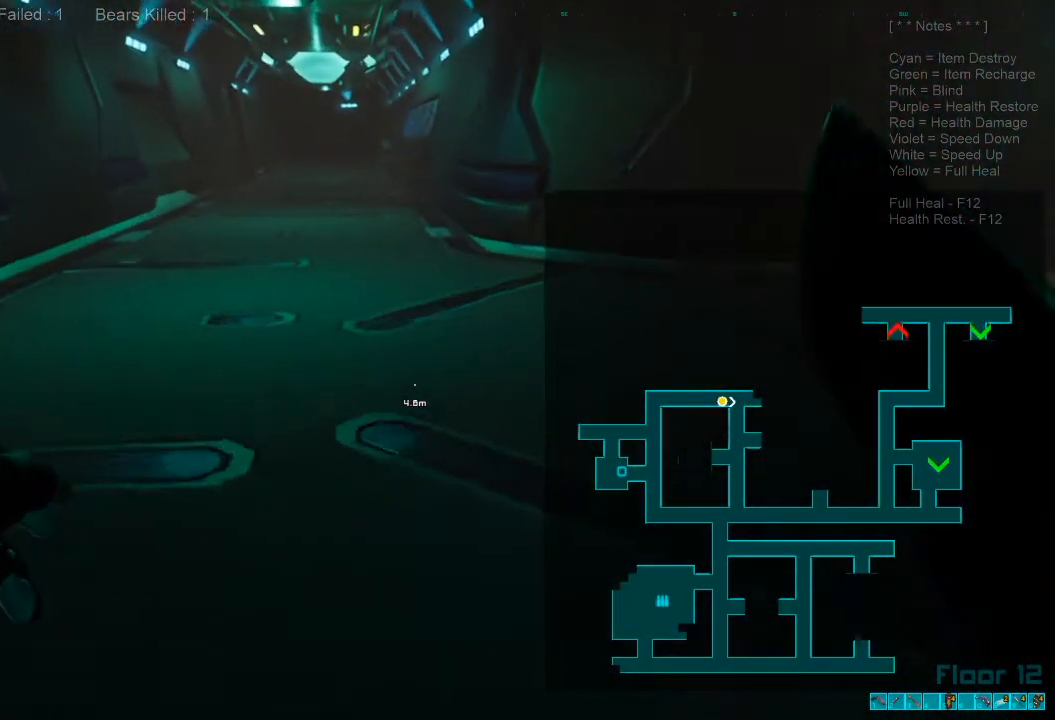
{"keys": ["w"], "mouse": [], "events": []}
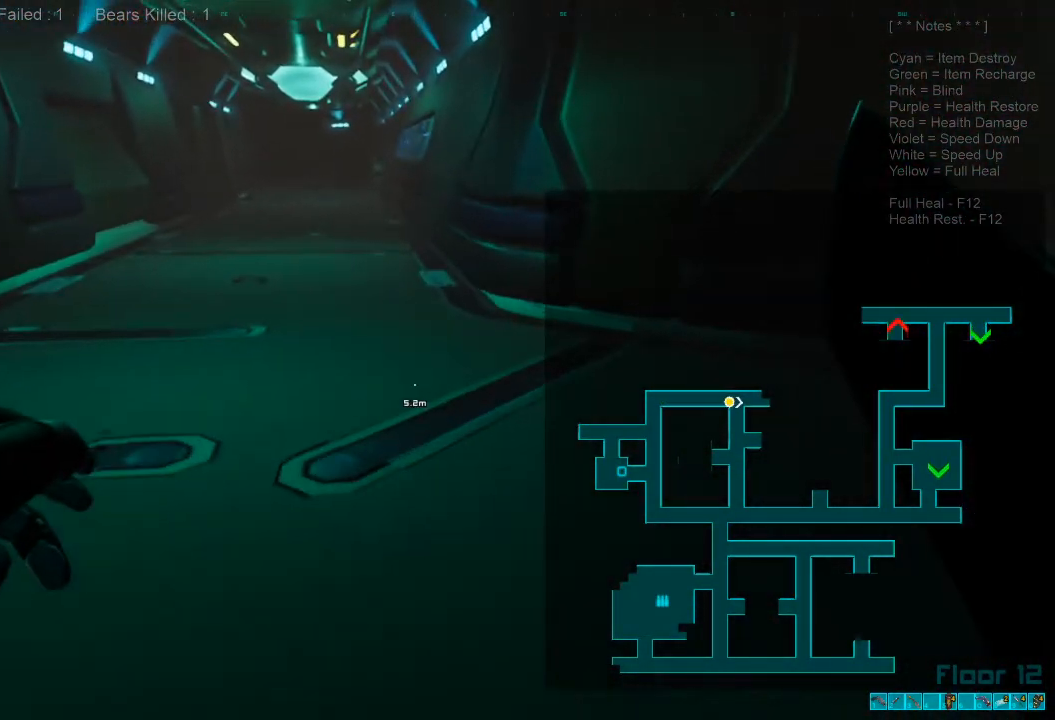
{"keys": ["w"], "mouse": [], "events": [[200, "caps_lock", "down"], [433, "caps_lock", "up"]]}
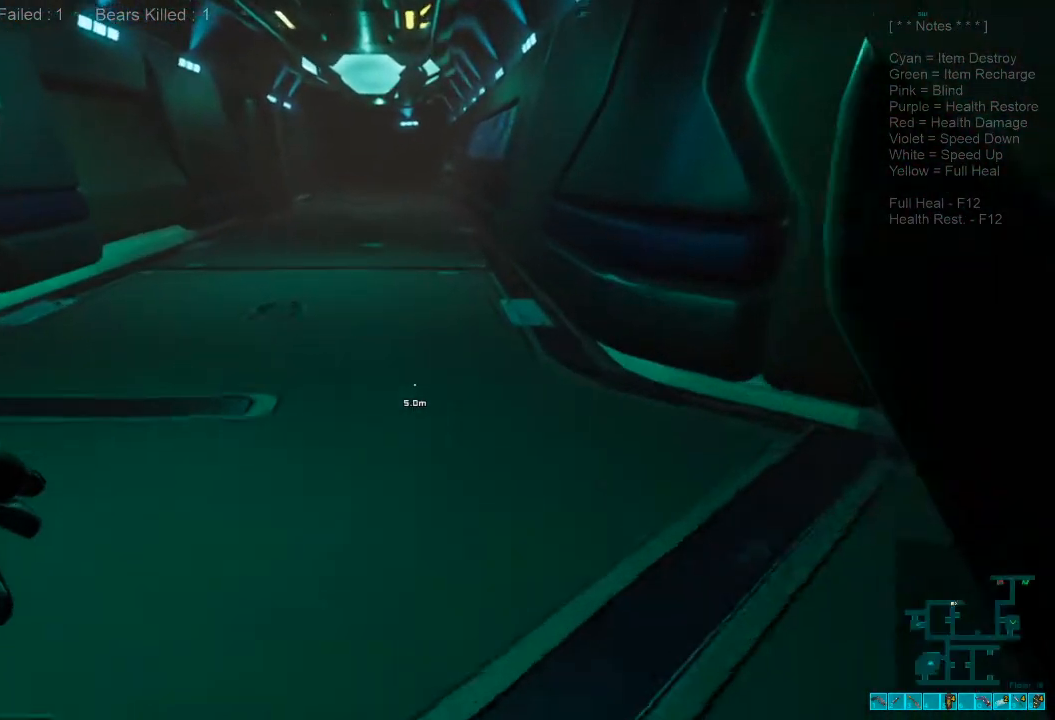
{"keys": ["w"], "mouse": [], "events": [[200, "1", "down"], [367, "1", "up"]]}
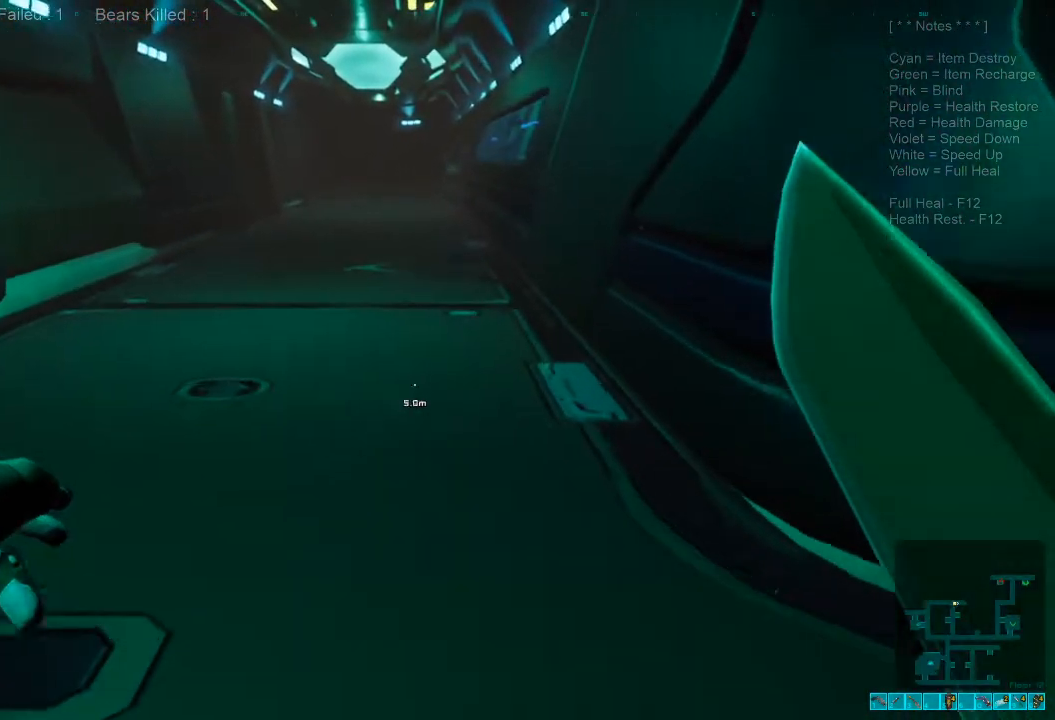
{"keys": [], "mouse": [], "events": [[133, "caps_lock", "down"], [300, "caps_lock", "up"], [467, "w", "up"]]}
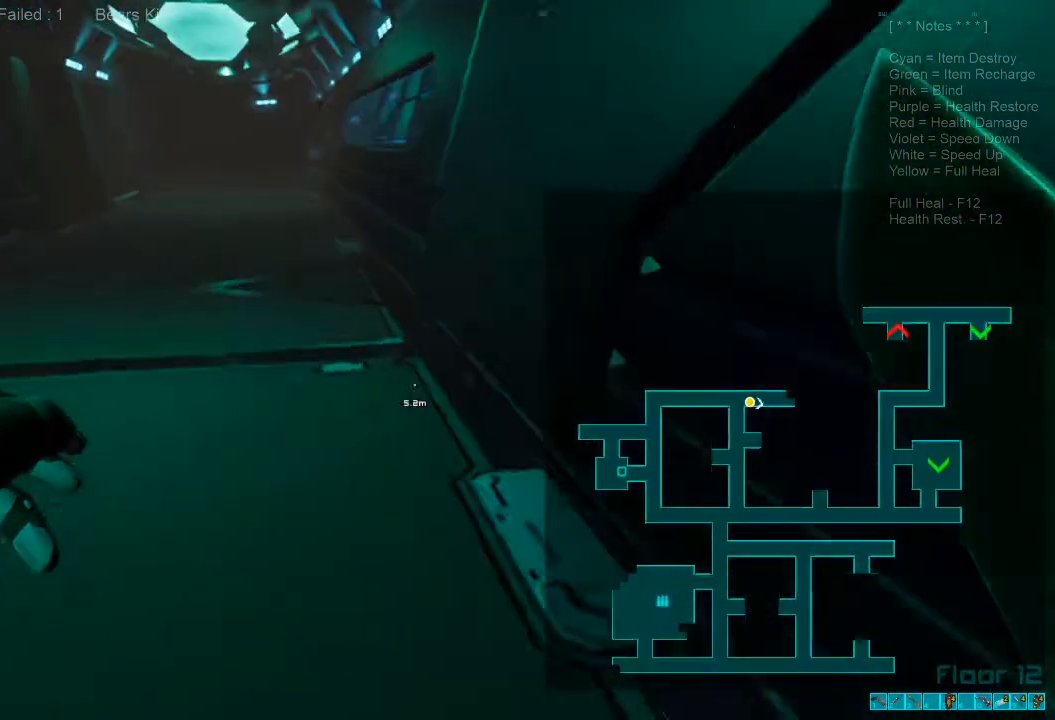
{"keys": ["d"], "mouse": [], "events": [[33, "a", "down"], [233, "a", "up"], [233, "d", "down"]]}
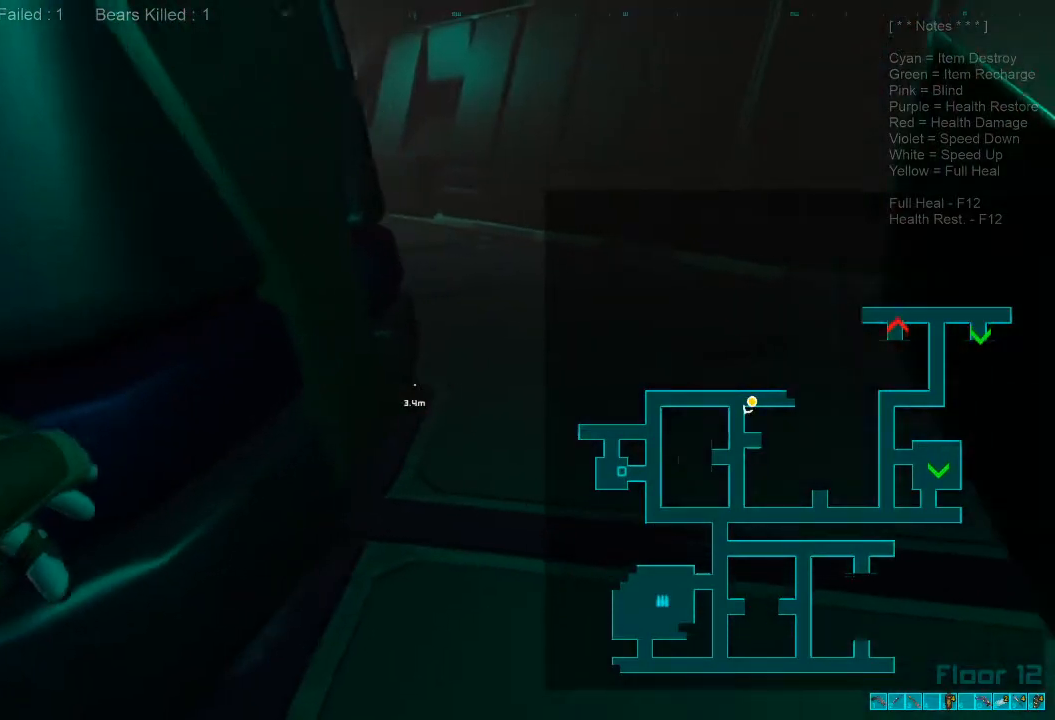
{"keys": ["d", "w"], "mouse": [], "events": [[267, "w", "down"]]}
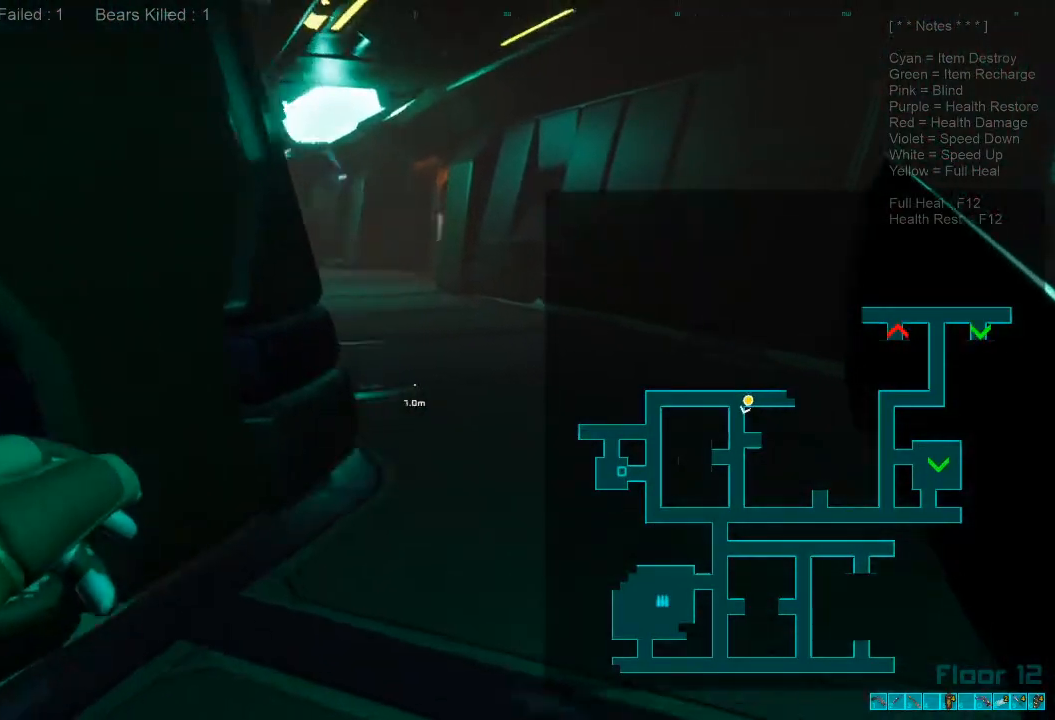
{"keys": ["w"], "mouse": []}
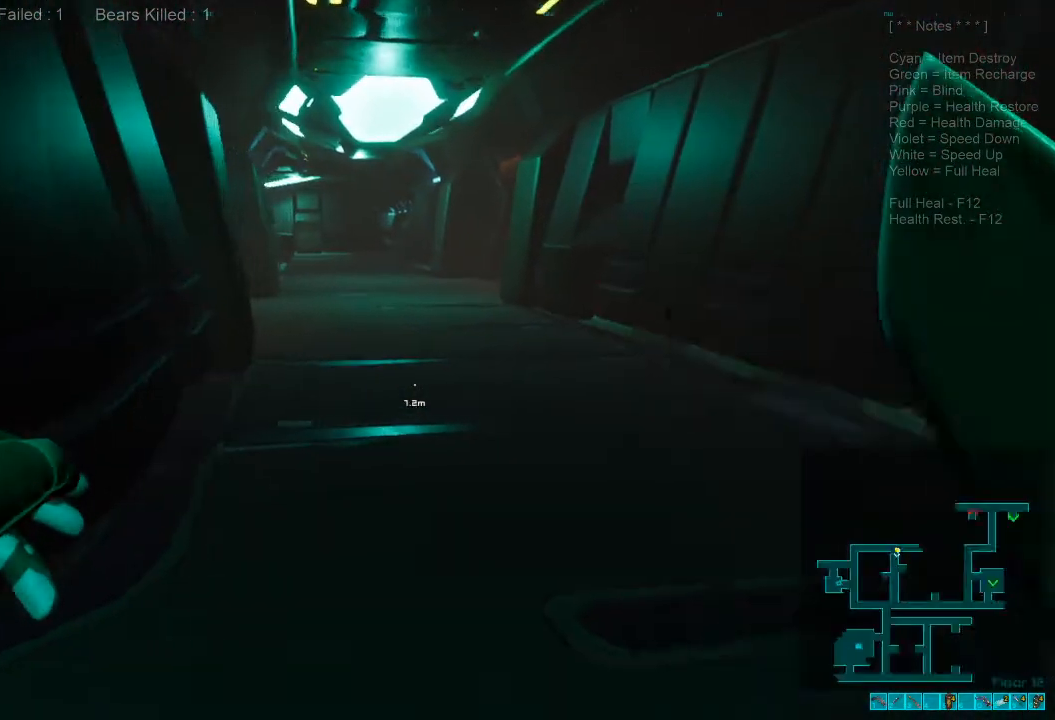
{"keys": ["shift", "w"], "mouse": [], "events": [[167, "shift", "down"]]}
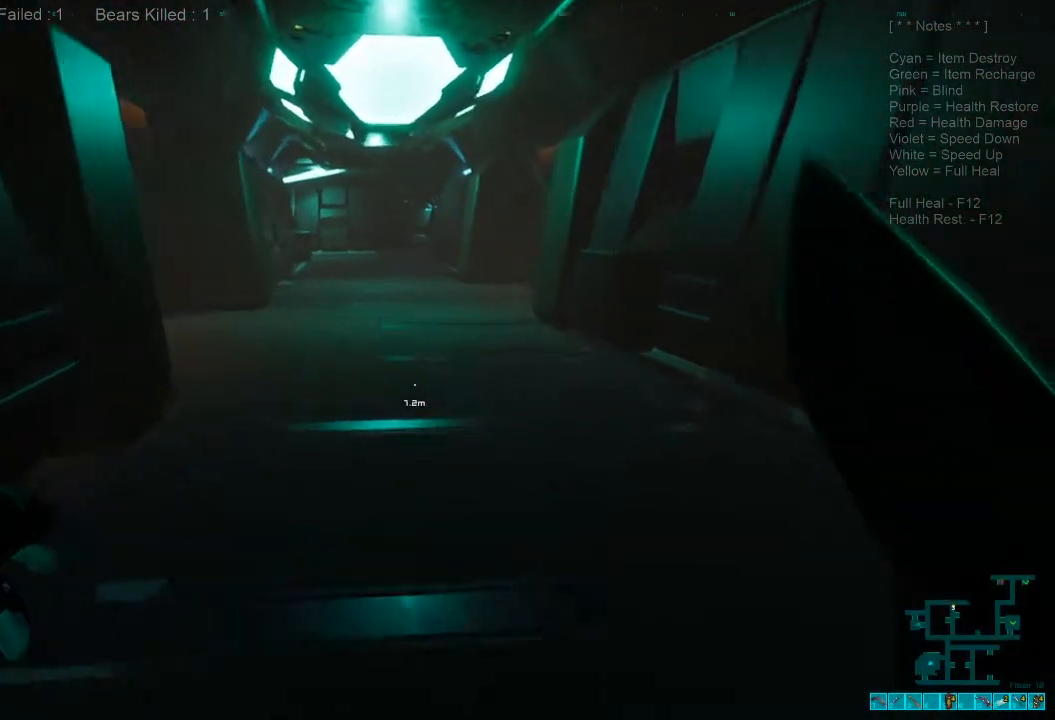
{"keys": ["shift", "w"], "mouse": [], "events": []}
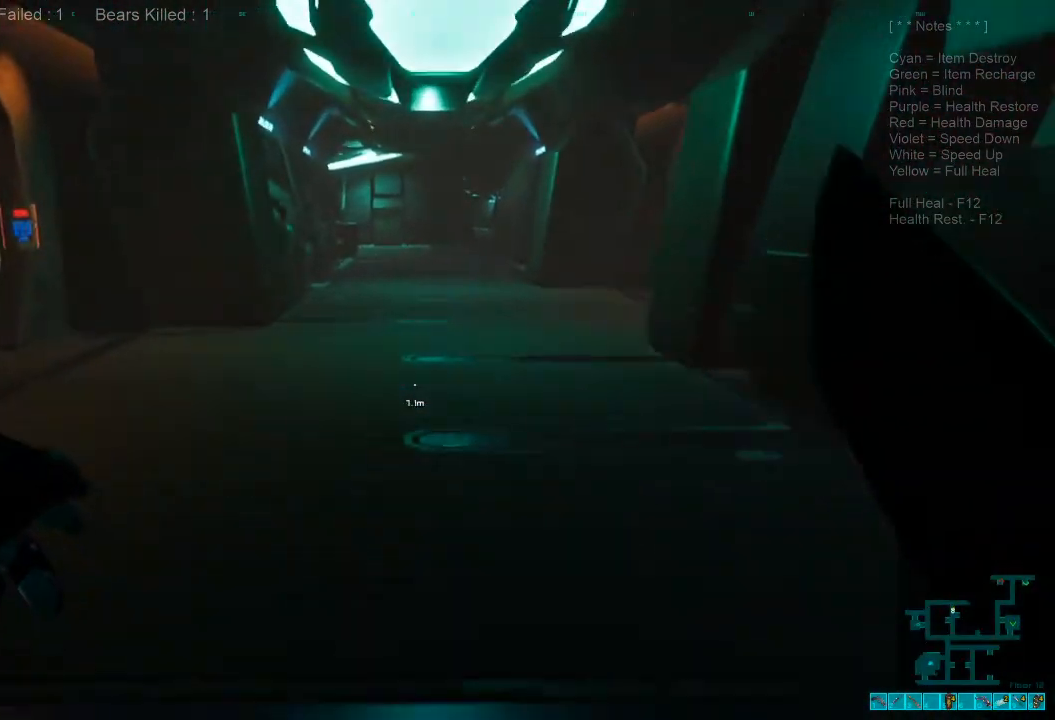
{"keys": ["d", "w"], "mouse": [], "events": [[33, "d", "down"], [67, "shift", "up"]]}
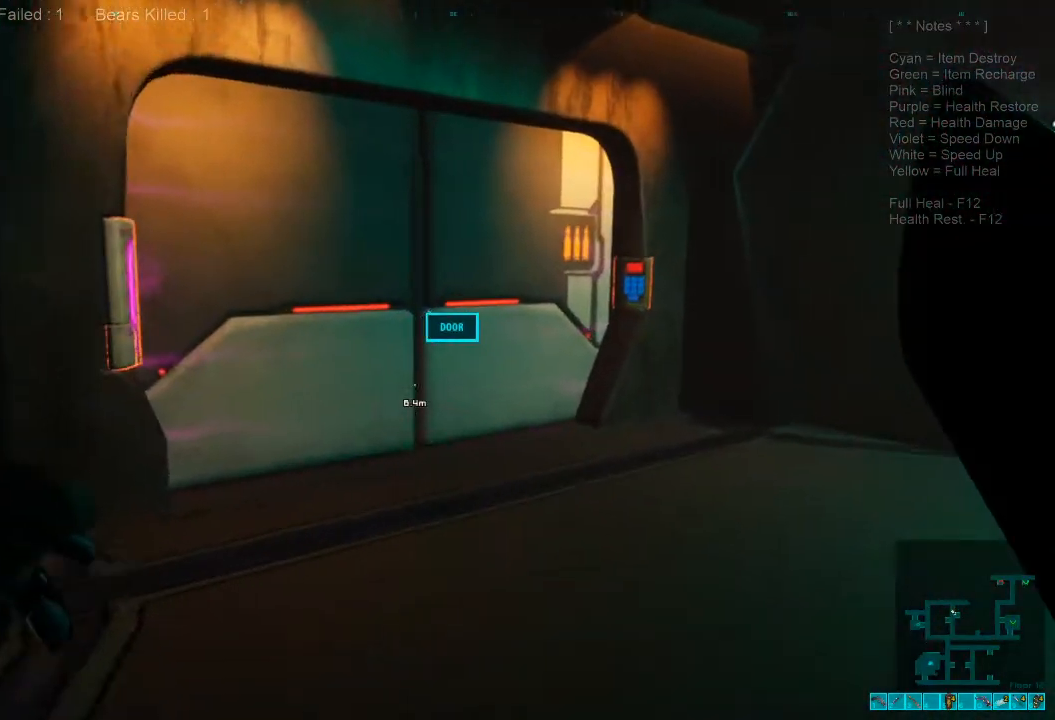
{"keys": ["d", "w"], "mouse": [], "events": []}
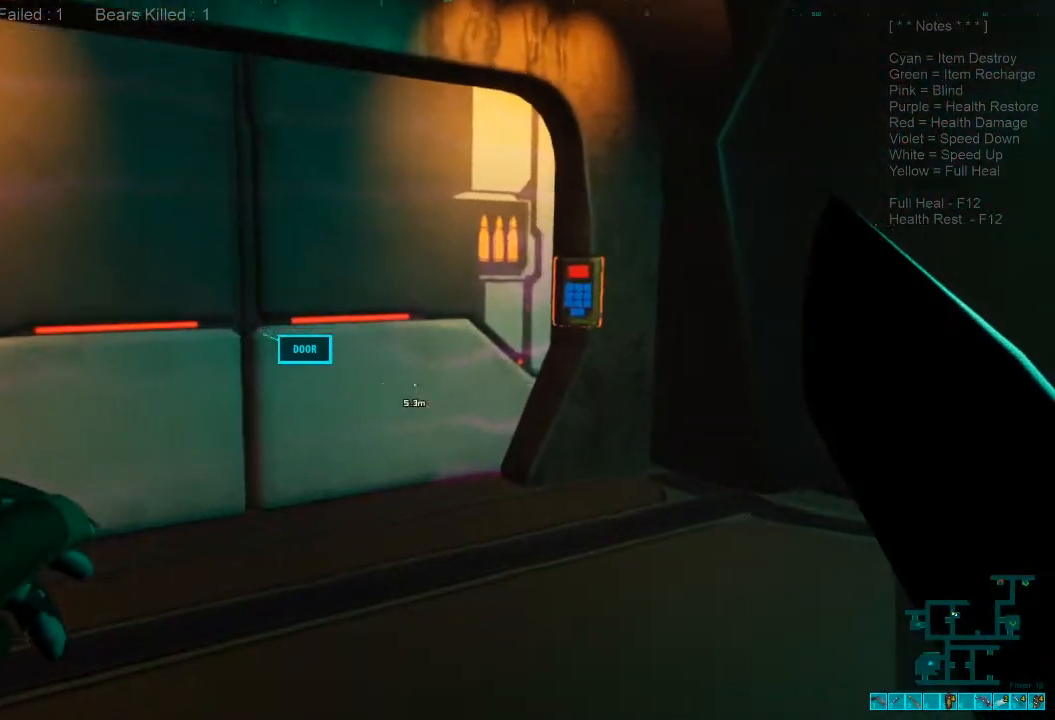
{"keys": ["w"], "mouse": [], "events": [[200, "d", "up"]]}
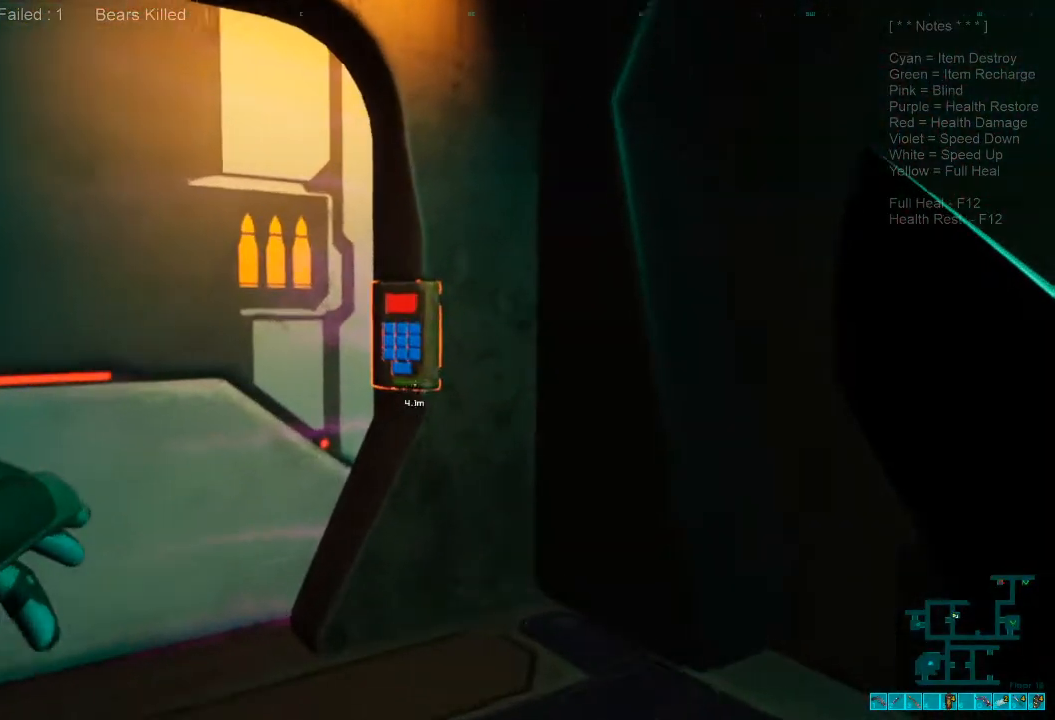
{"keys": [], "mouse": [], "events": [[100, "w", "up"]]}
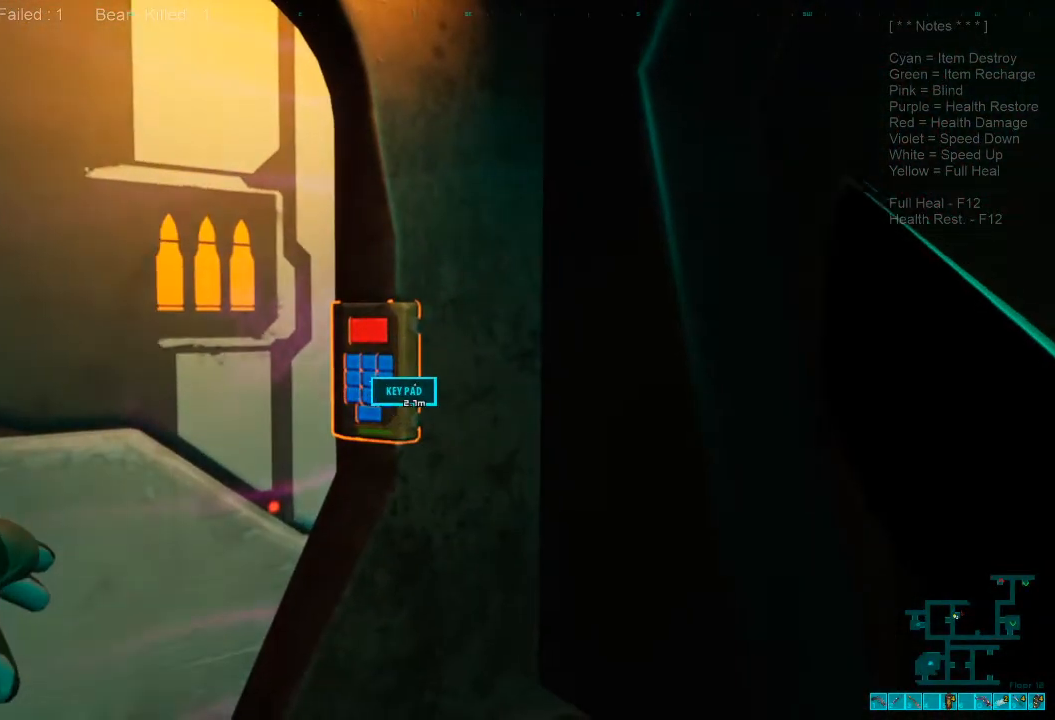
{"keys": ["w"], "mouse": [], "events": [[267, "w", "down"]]}
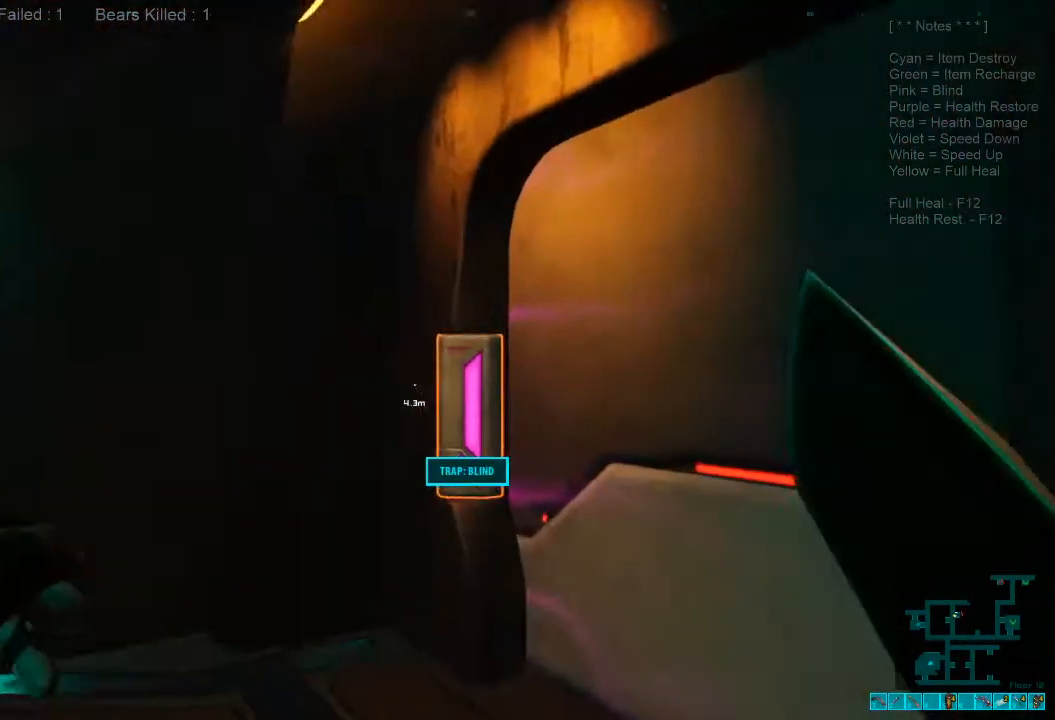
{"keys": [], "mouse": [], "events": [[300, "w", "up"]]}
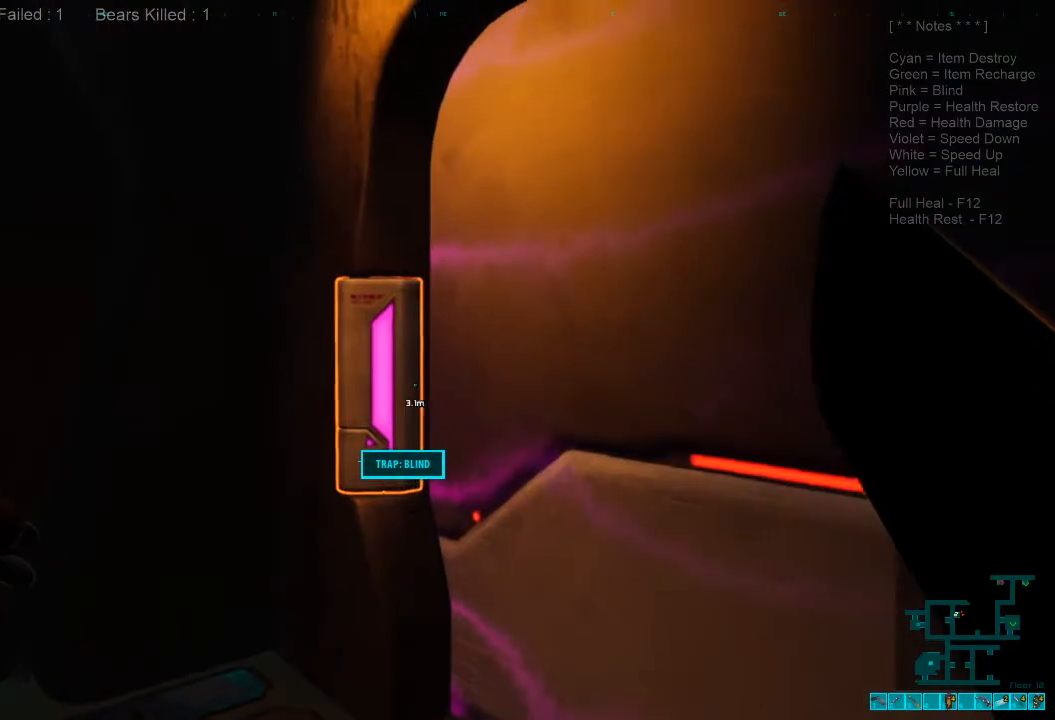
{"keys": [], "mouse": [], "events": []}
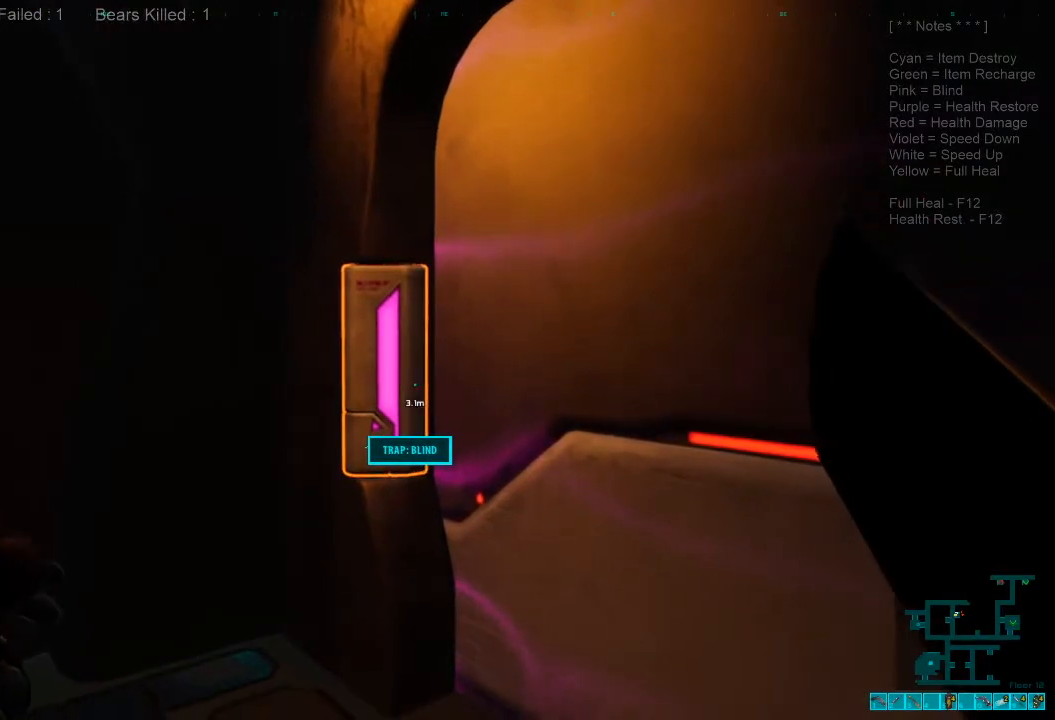
{"keys": ["space"], "mouse": [], "events": [[100, "space", "down"], [233, "space", "up"], [433, "space", "down"]]}
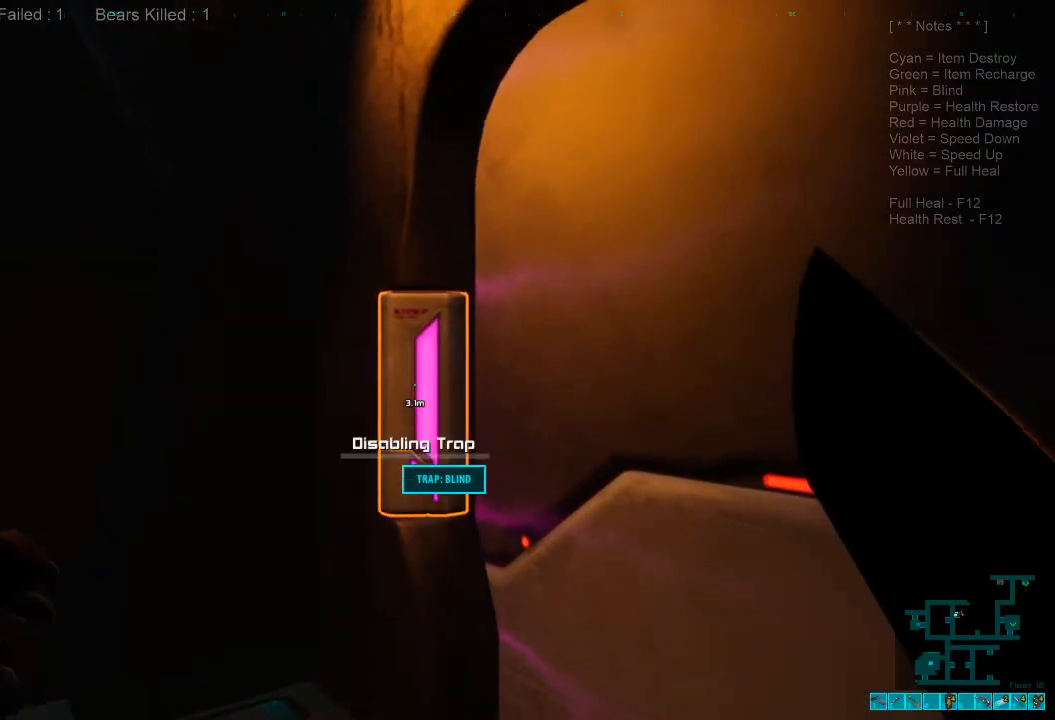
{"keys": [], "mouse": [], "events": [[67, "space", "up"]]}
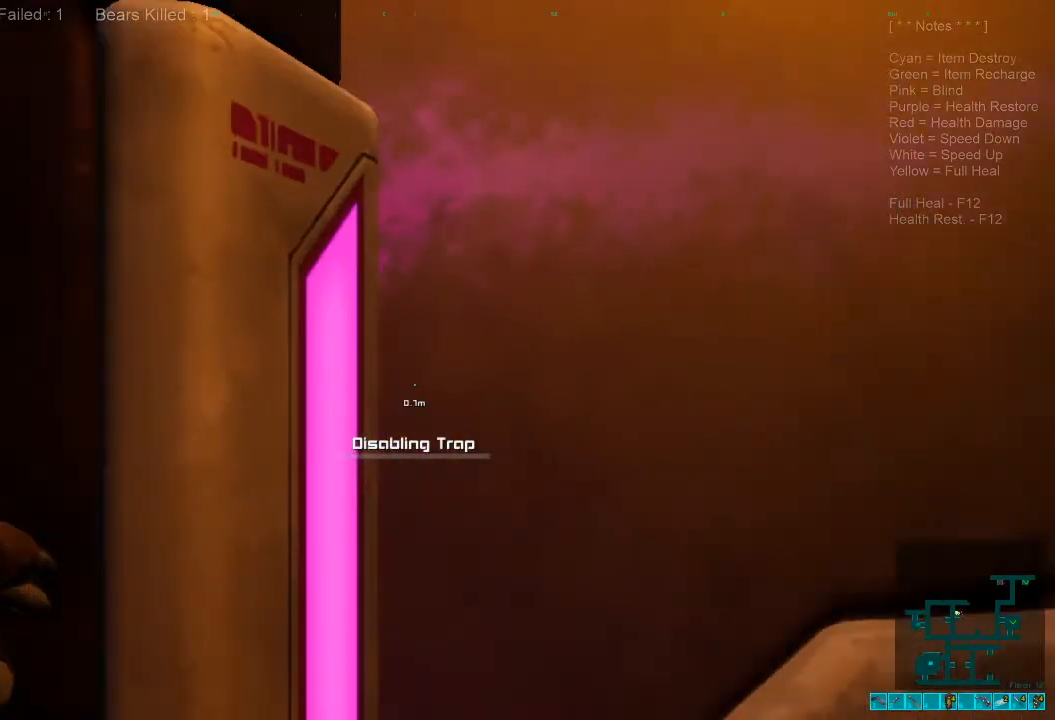
{"keys": [], "mouse": [], "events": []}
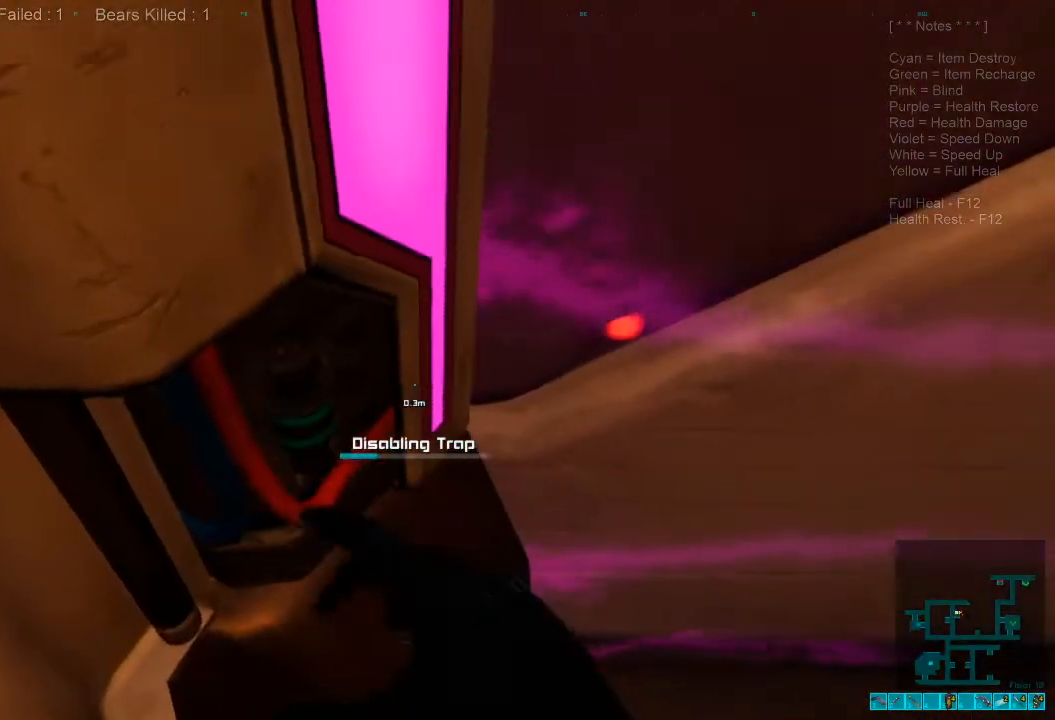
{"keys": [], "mouse": [], "events": []}
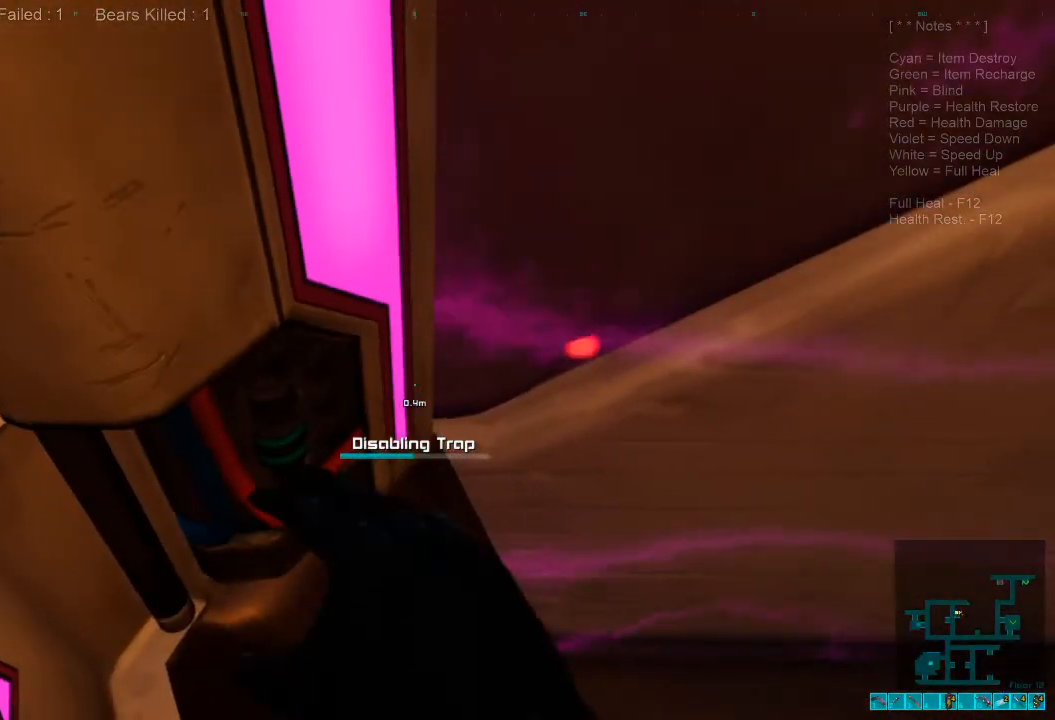
{"keys": [], "mouse": [], "events": []}
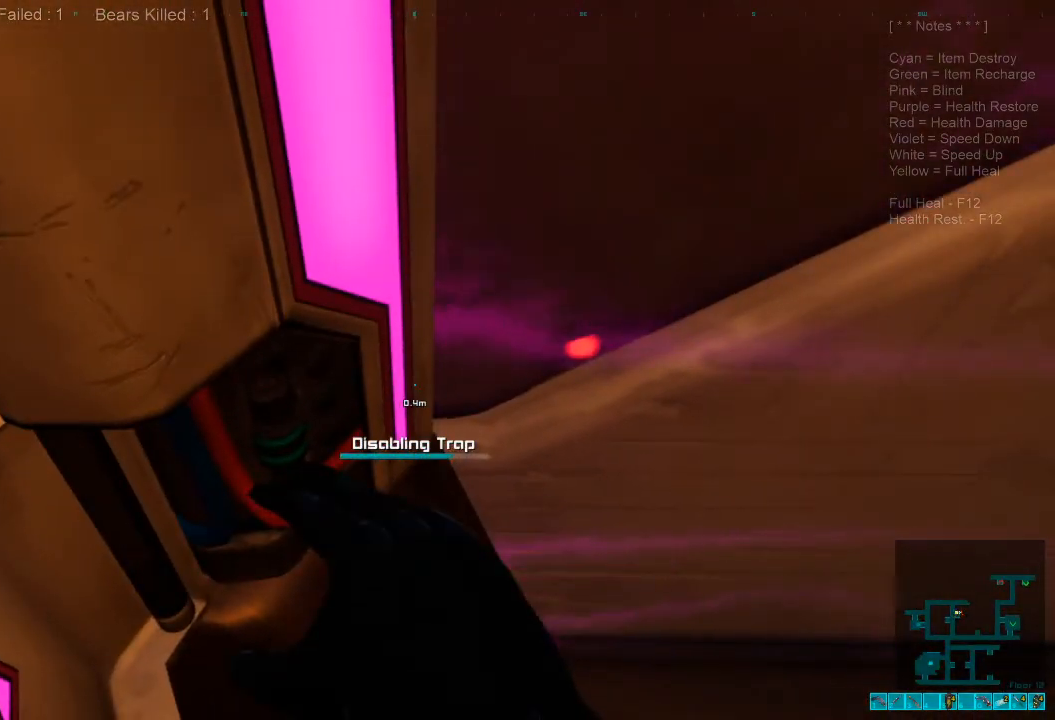
{"keys": ["s"], "mouse": [], "events": [[467, "s", "down"]]}
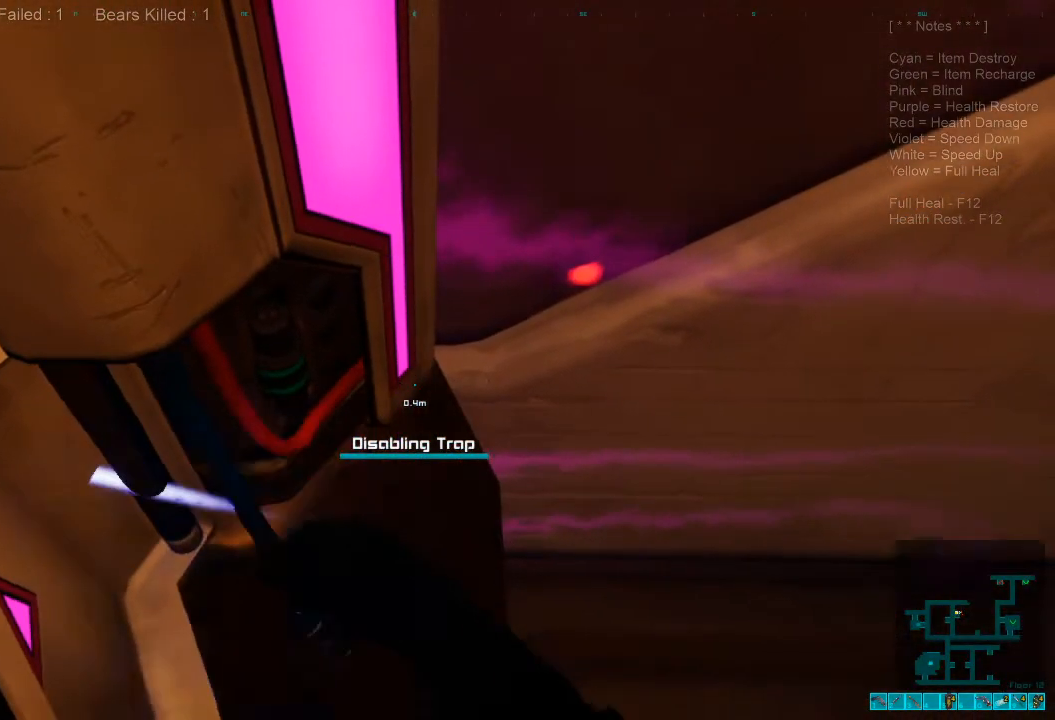
{"keys": ["d", "s"], "mouse": [], "events": [[467, "d", "down"]]}
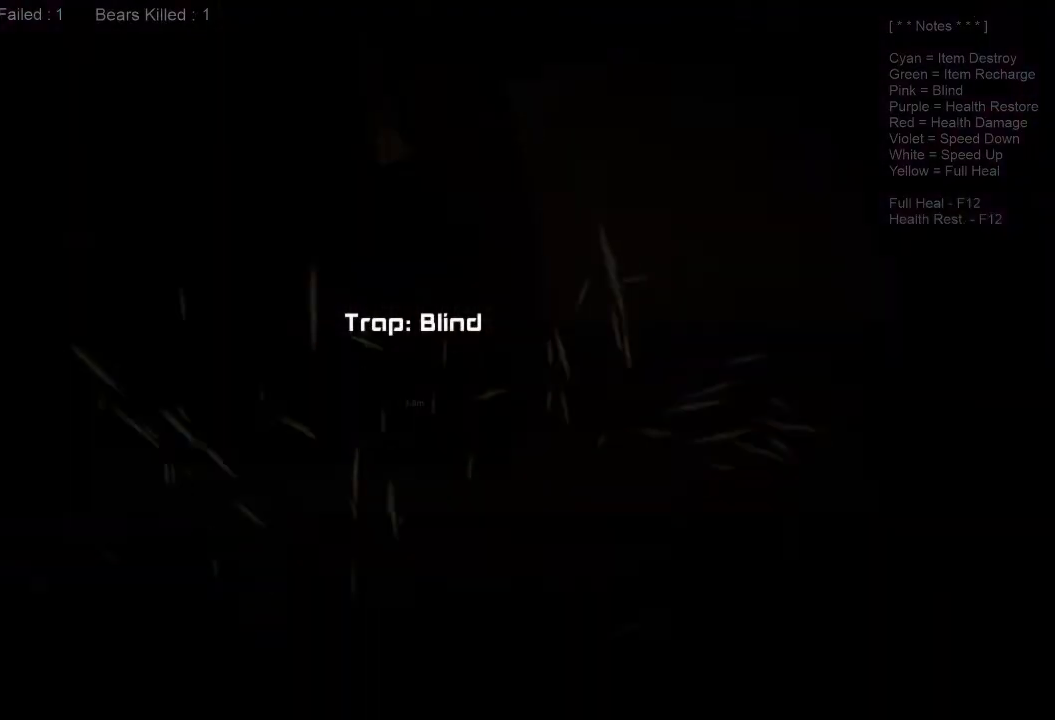
{"keys": ["d", "w"], "mouse": [], "events": [[100, "s", "up"], [367, "w", "down"]]}
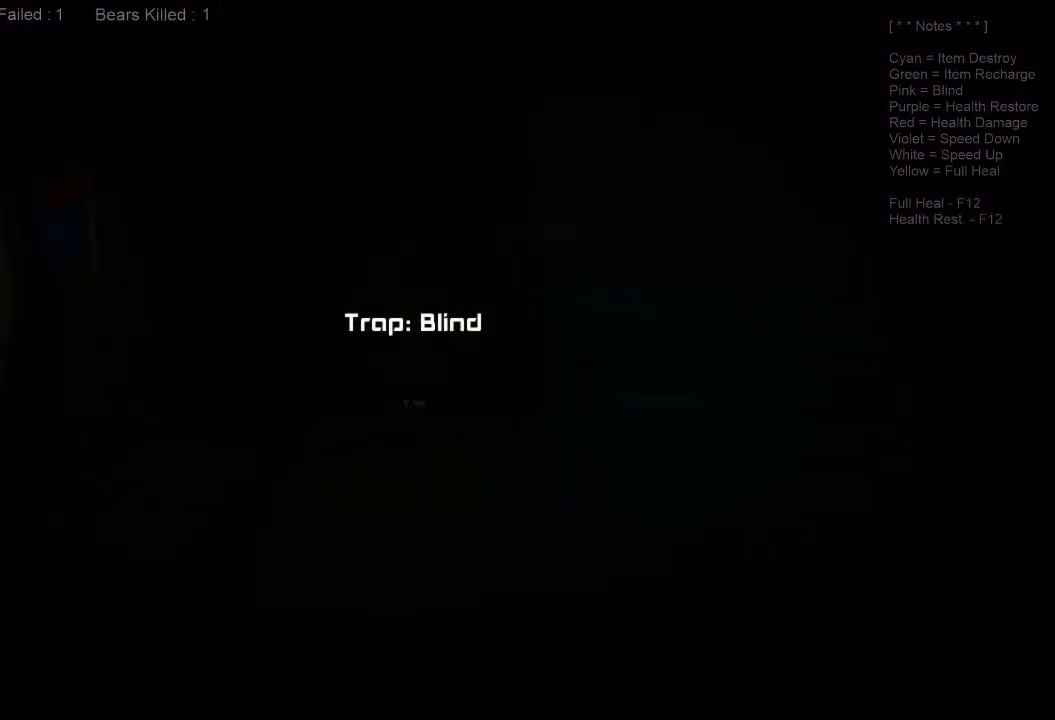
{"keys": ["w"], "mouse": [], "events": [[100, "d", "up"]]}
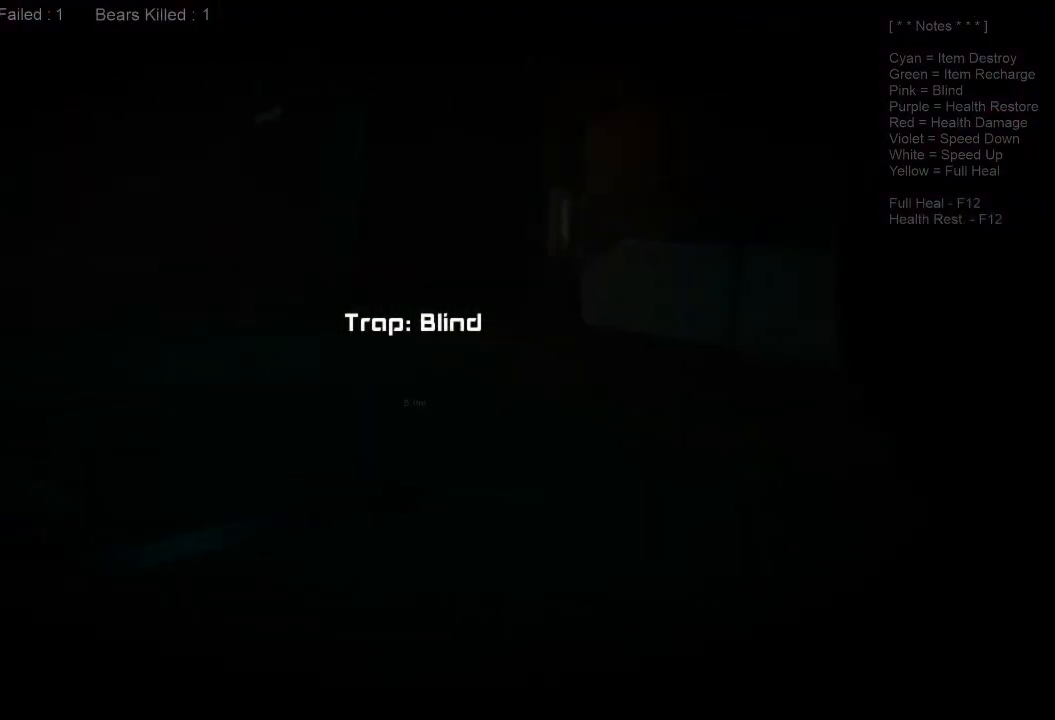
{"keys": ["w"], "mouse": [], "events": [[233, "d", "down"], [367, "d", "up"]]}
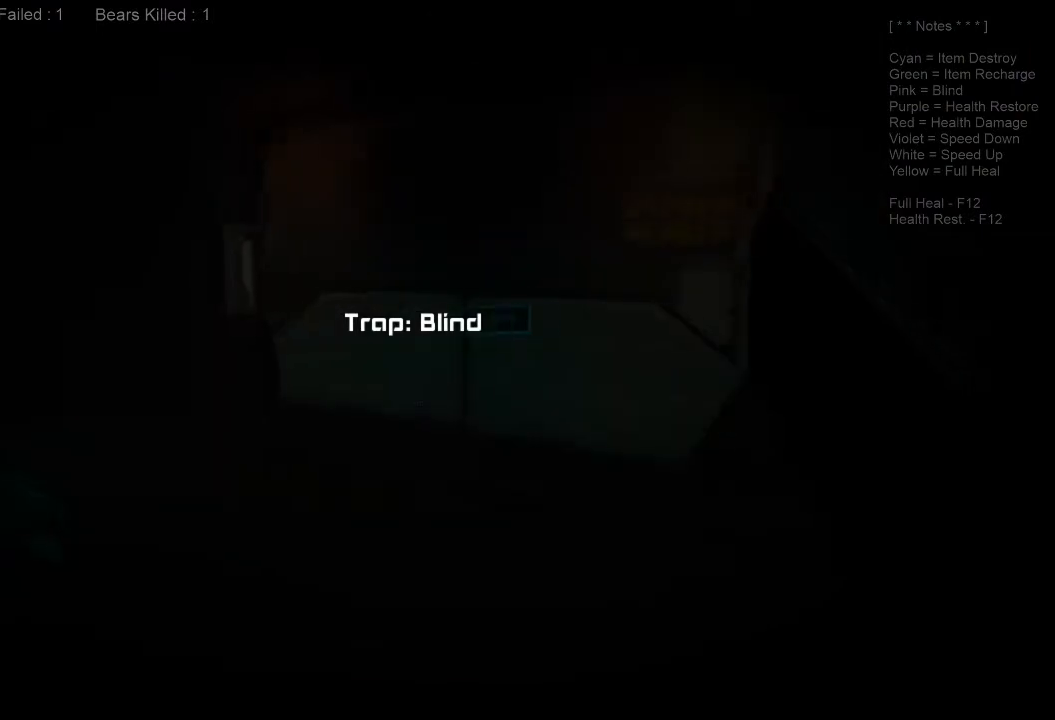
{"keys": ["a", "w"], "mouse": [], "events": [[267, "a", "down"], [300, "w", "up"], [367, "w", "down"]]}
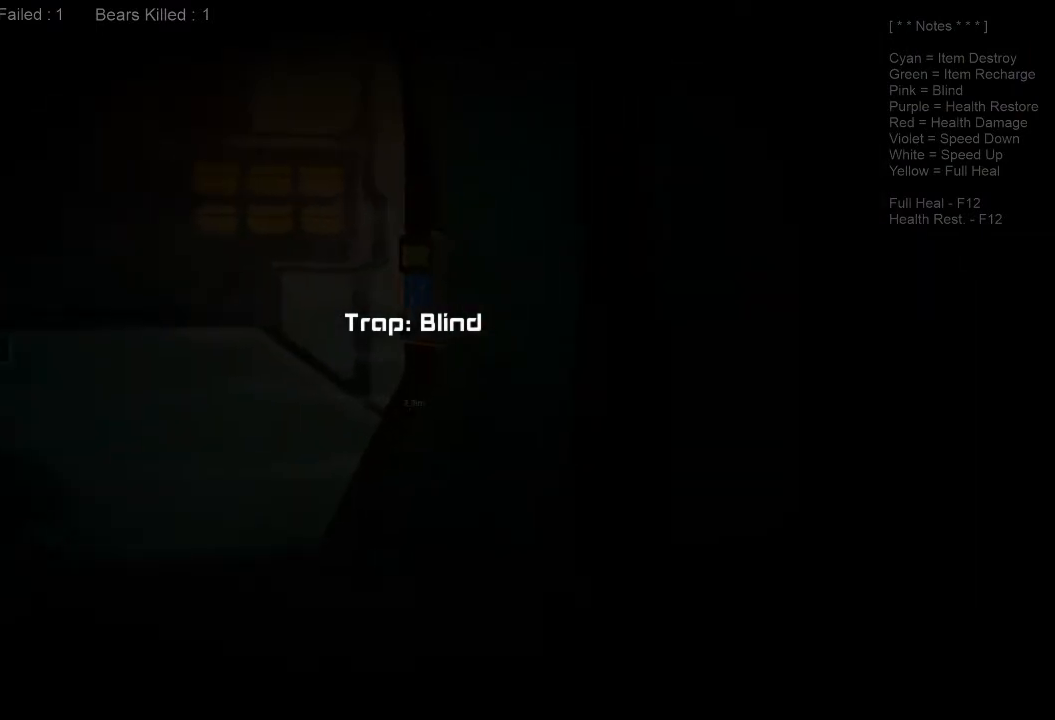
{"keys": [], "mouse": [], "events": [[100, "a", "up"], [233, "w", "up"]]}
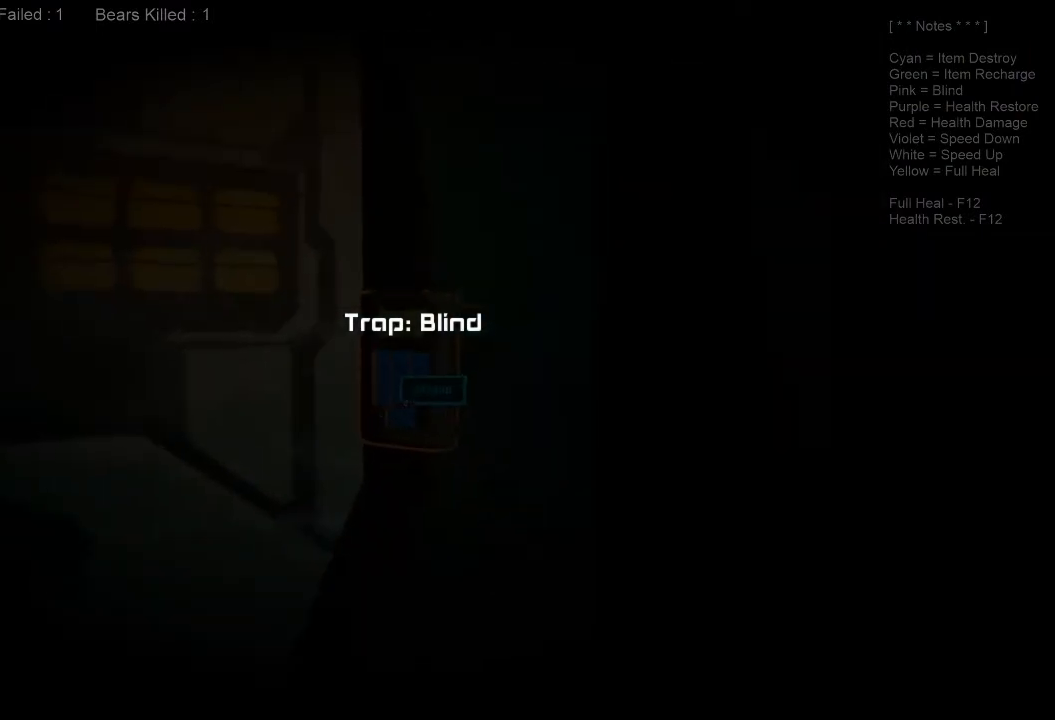
{"keys": ["w"], "mouse": [], "events": [[100, "a", "down"], [133, "w", "down"], [367, "a", "up"]]}
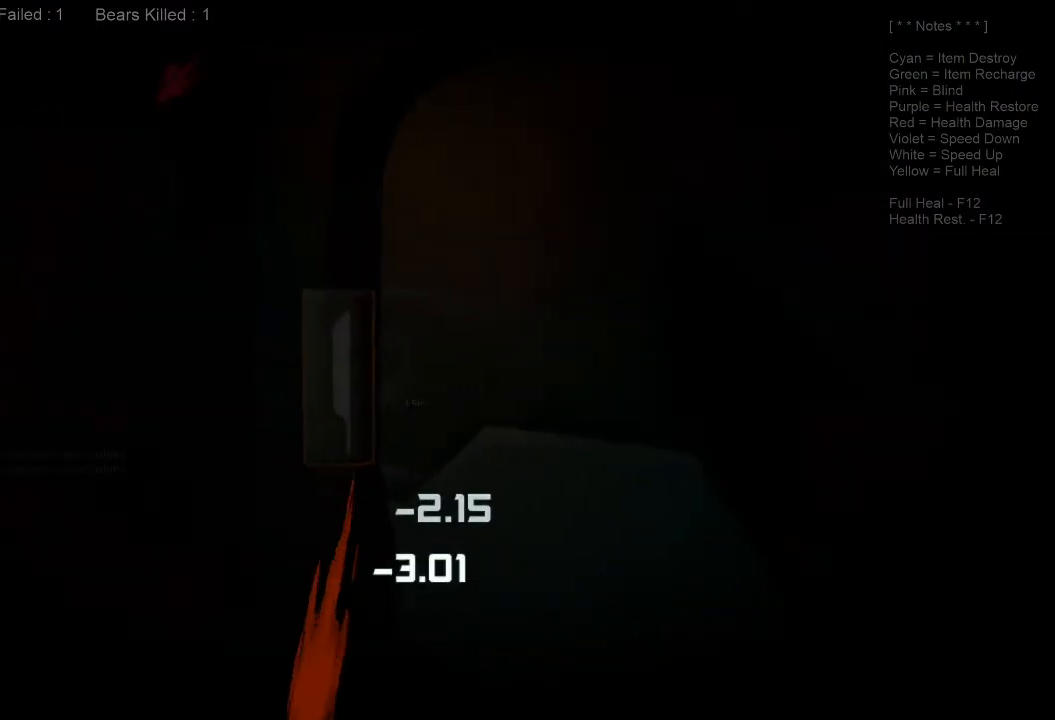
{"keys": ["d", "shift", "w"], "mouse": [], "events": [[167, "w", "up"], [200, "a", "down"], [267, "w", "down"], [333, "a", "up"], [467, "shift", "down"], [500, "d", "down"]]}